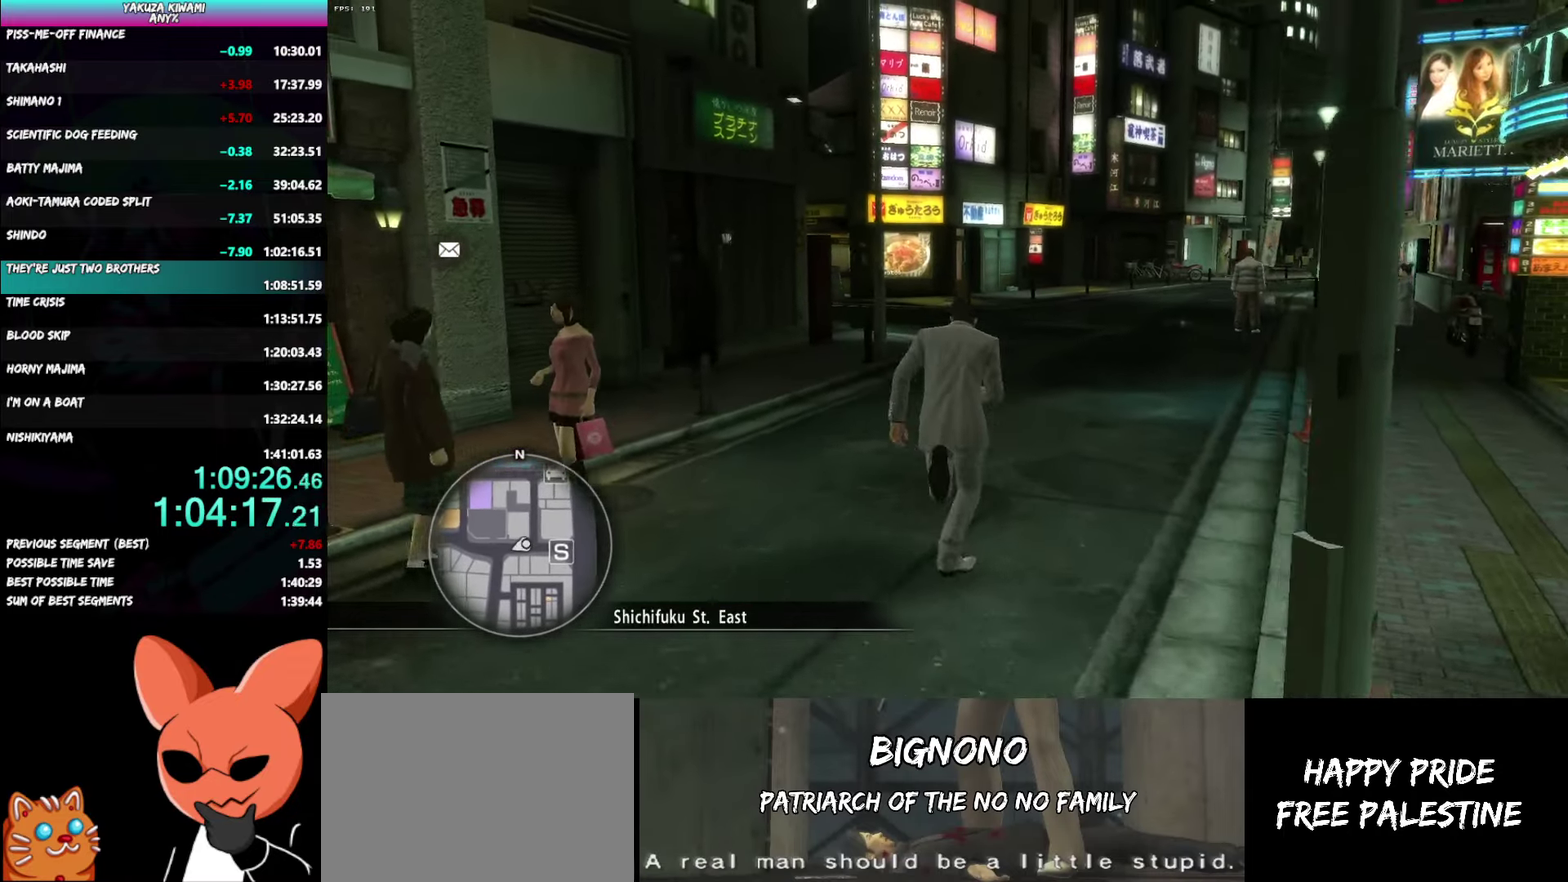
Gameplay with a controller (Xbox layout); each line is a JSON object with the inputs held at the frame after it. "events" lists button and stick changes between this image and that frame as [ms after this image, input, new state], when the widget could be followed in between. Not read: DPAD_LEFT DPAD_UP.
{"buttons": [], "left_stick": "up", "right_stick": "left", "events": [[100, "A", "up"], [400, "right_stick", "left"]]}
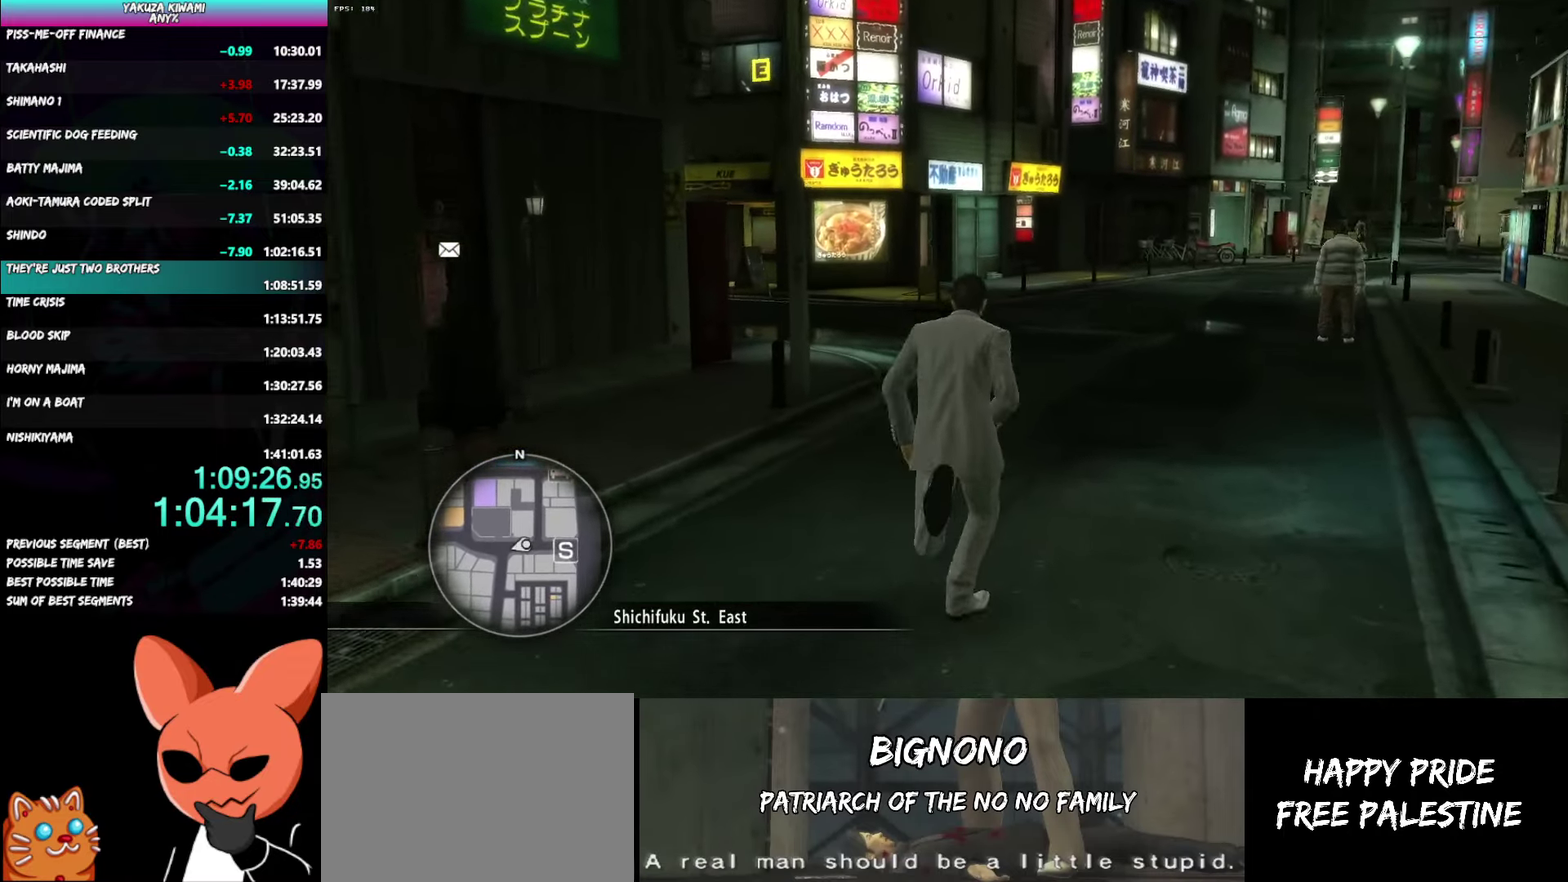
{"buttons": ["A"], "left_stick": "up", "right_stick": "left", "events": [[267, "right_stick", "center"], [367, "right_stick", "left"], [483, "A", "down"]]}
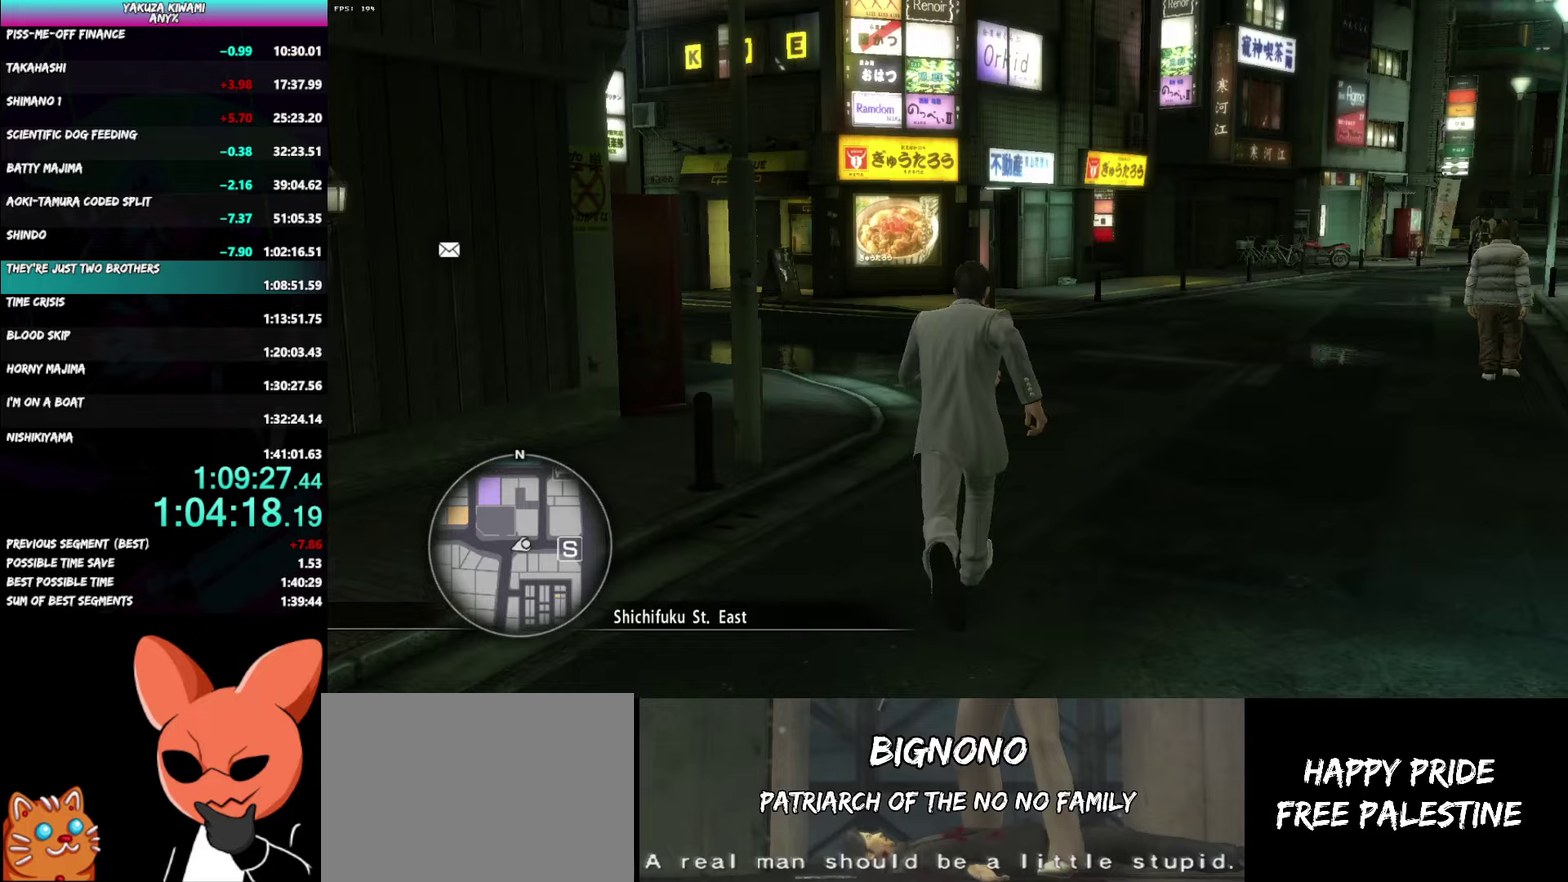
{"buttons": ["A"], "left_stick": "up", "right_stick": "left", "events": []}
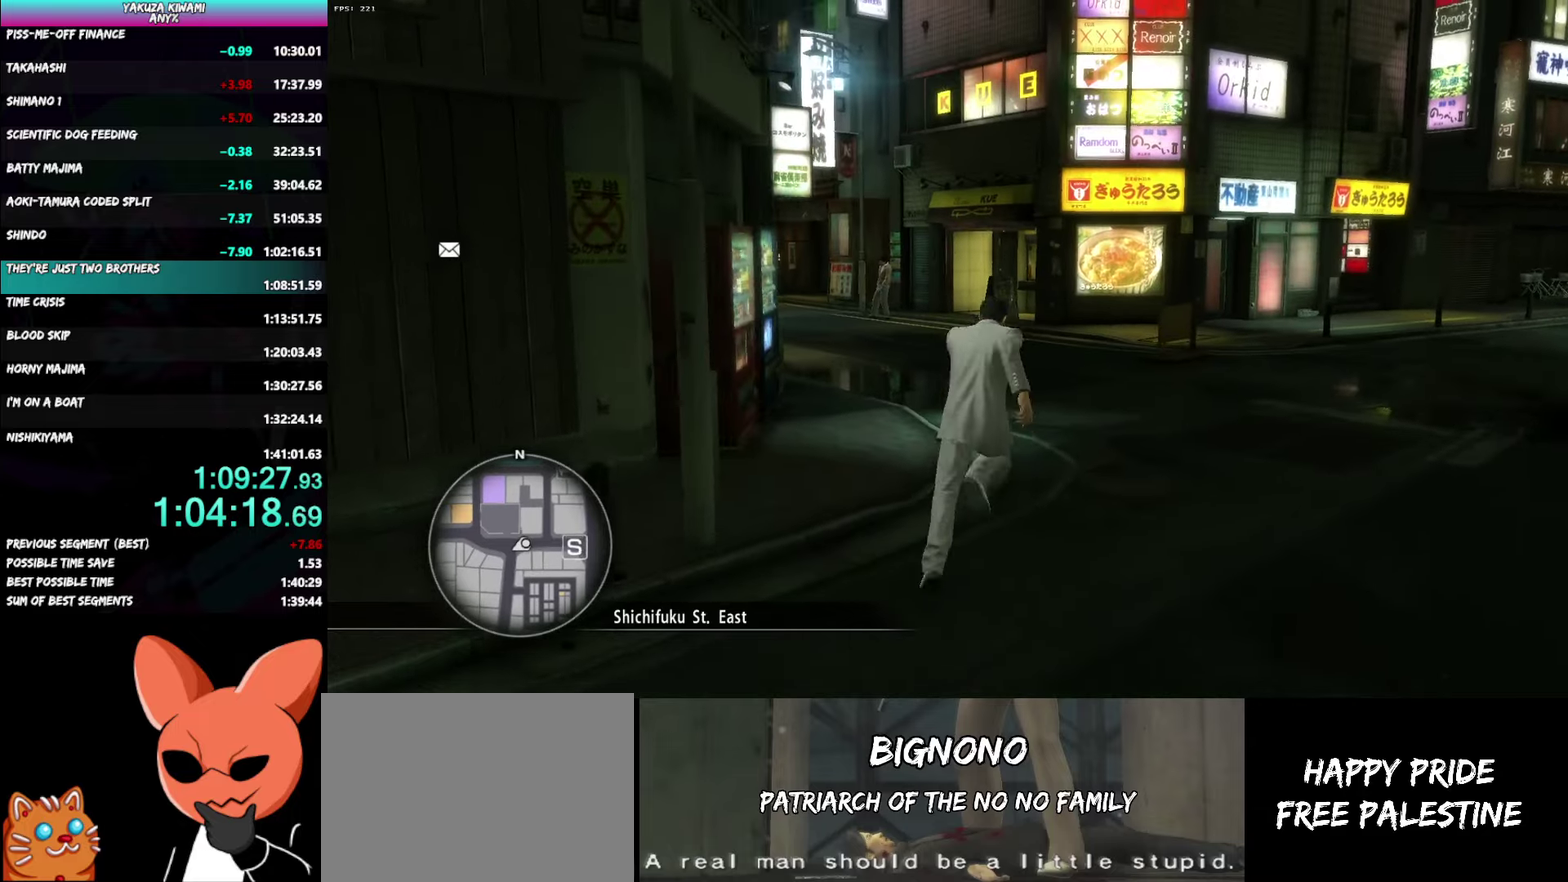
{"buttons": ["A"], "left_stick": "up", "right_stick": "left", "events": []}
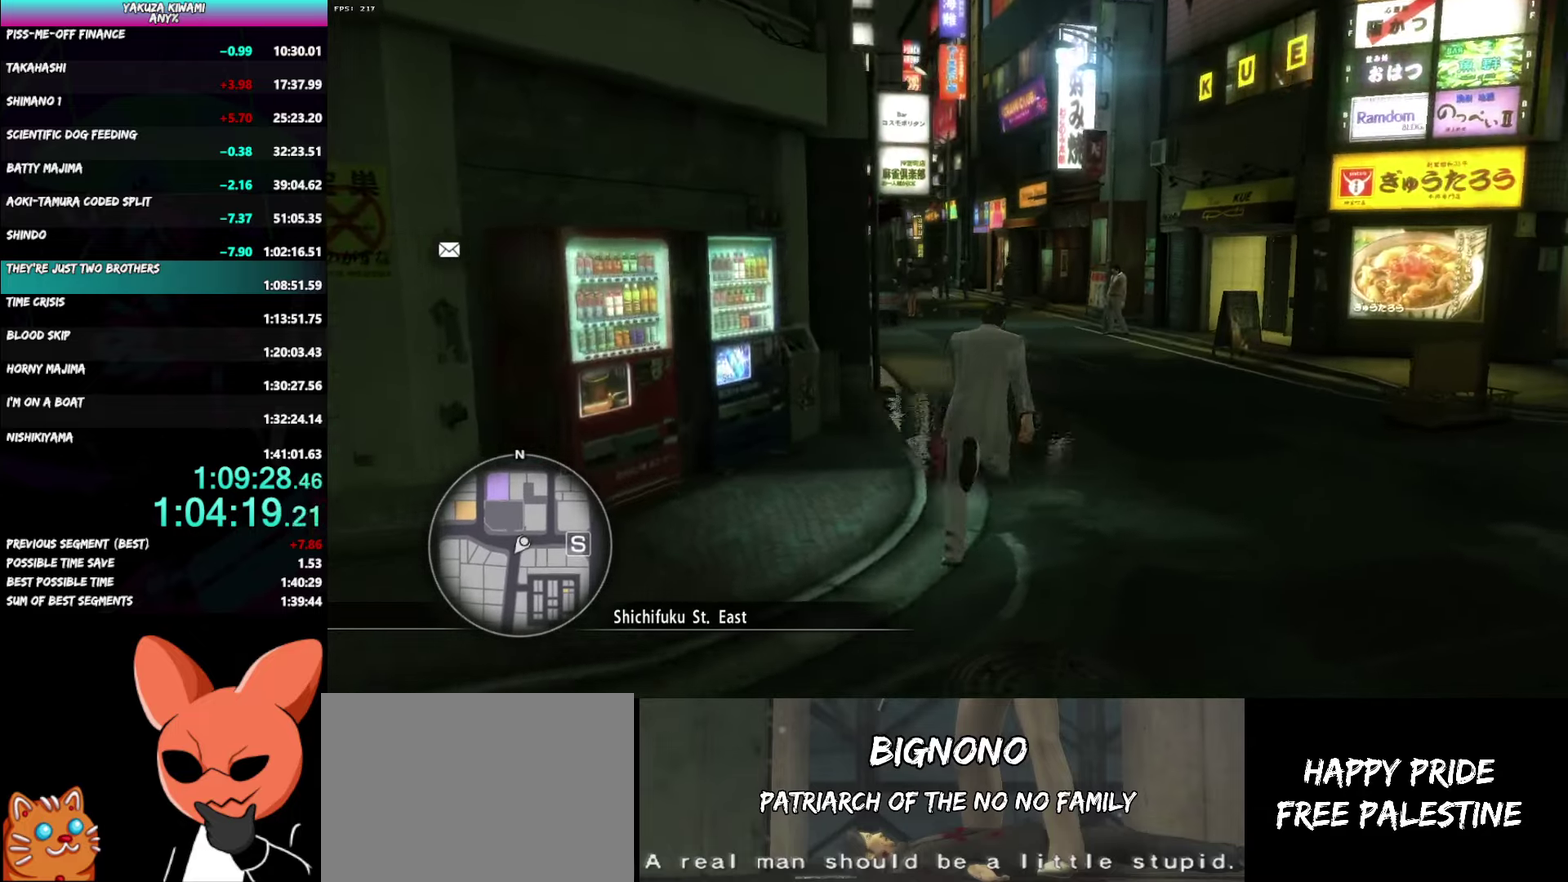
{"buttons": ["A"], "left_stick": "up", "right_stick": "left", "events": []}
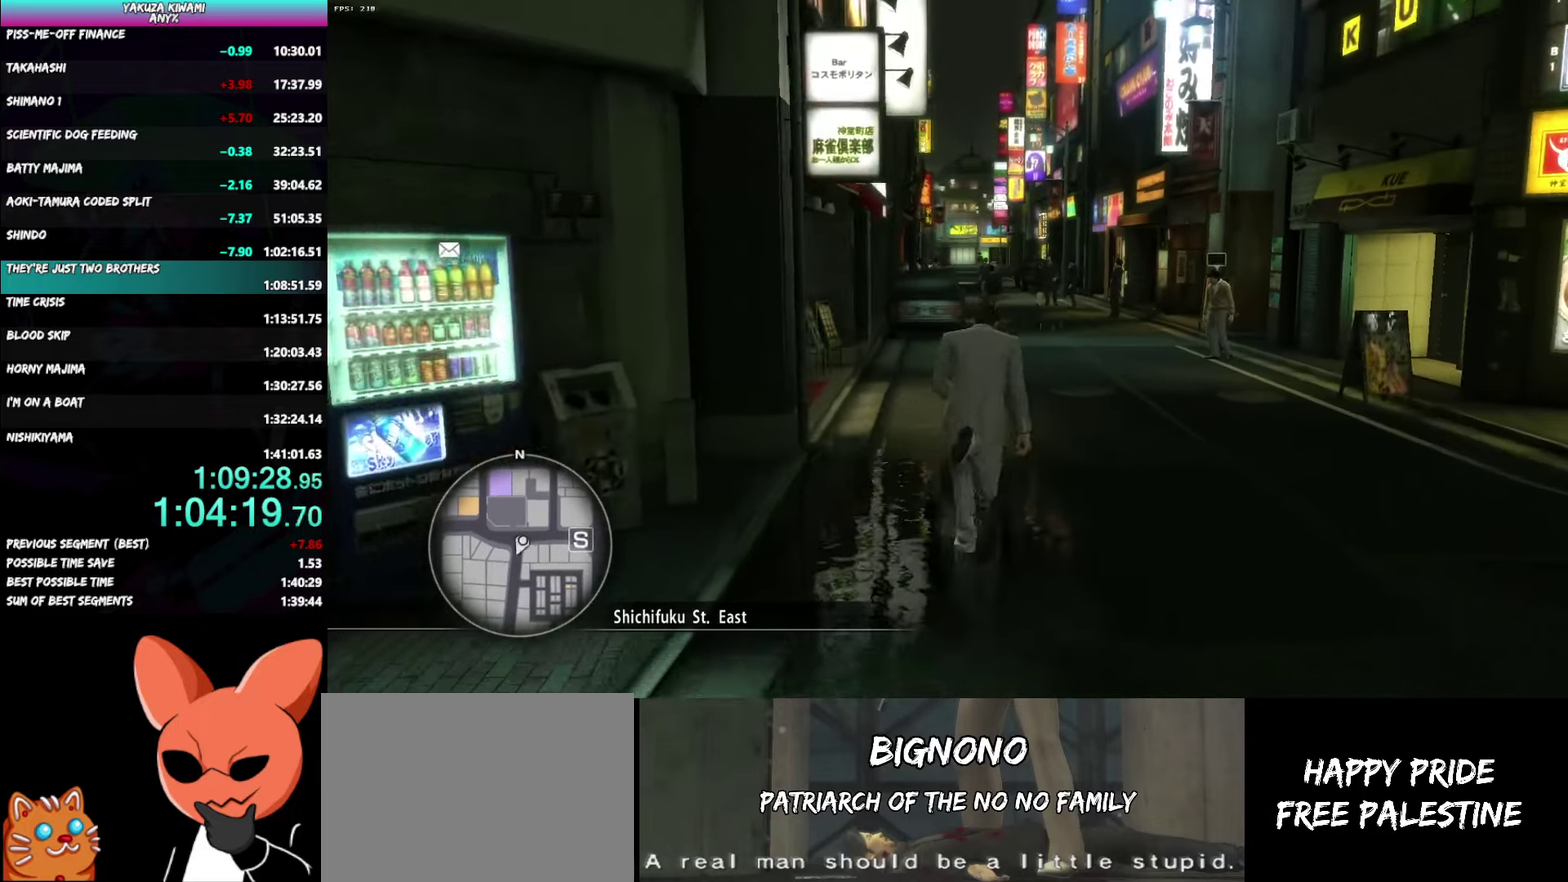
{"buttons": [], "left_stick": "up", "right_stick": "left", "events": [[83, "A", "up"]]}
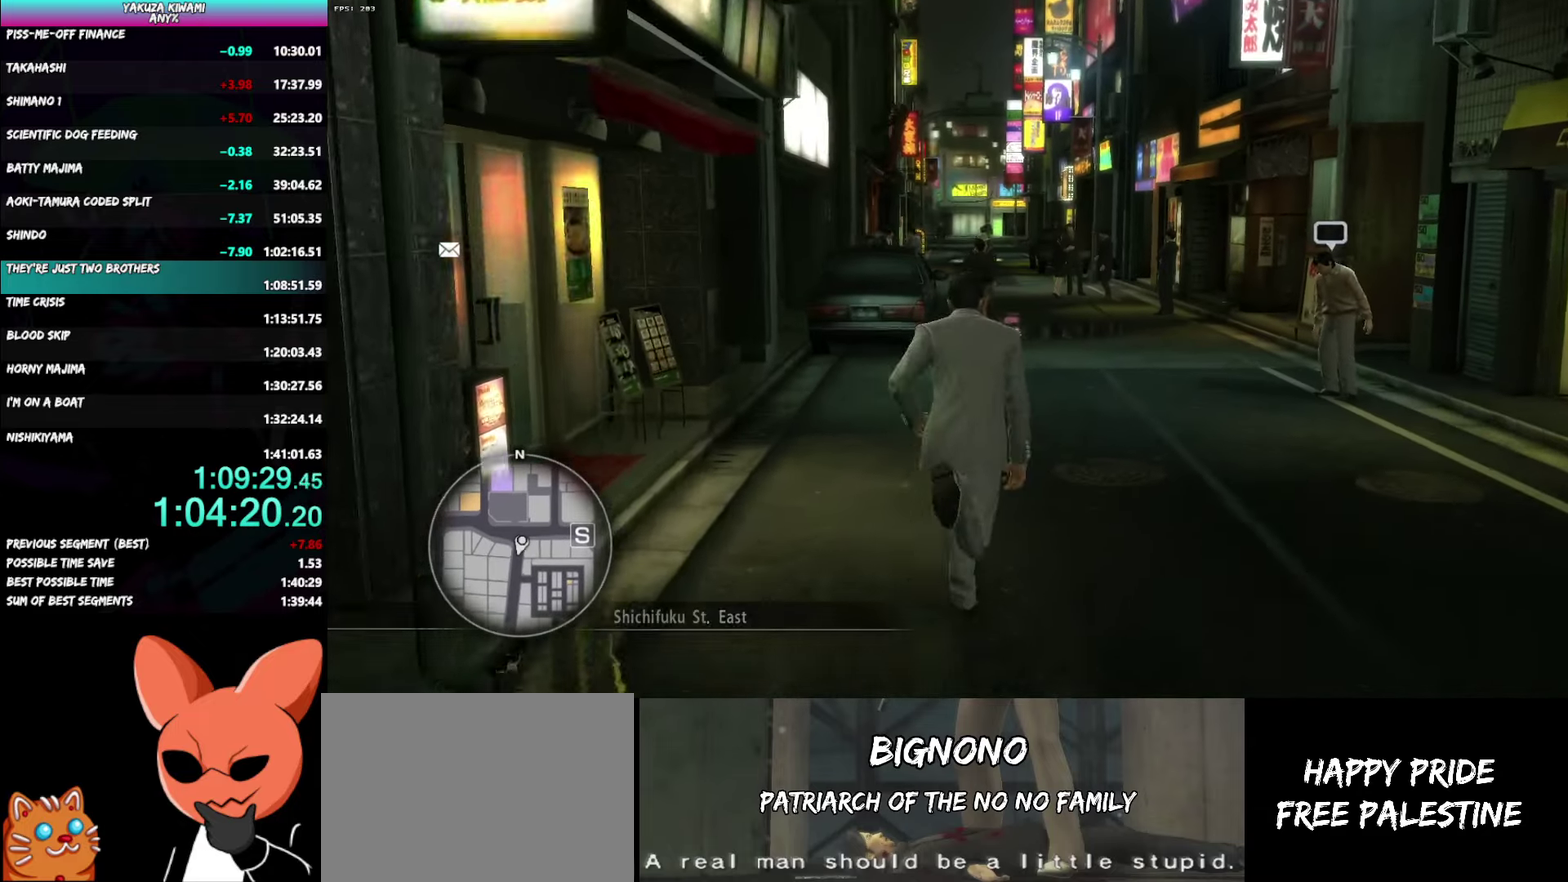
{"buttons": [], "left_stick": "up", "right_stick": "left", "events": []}
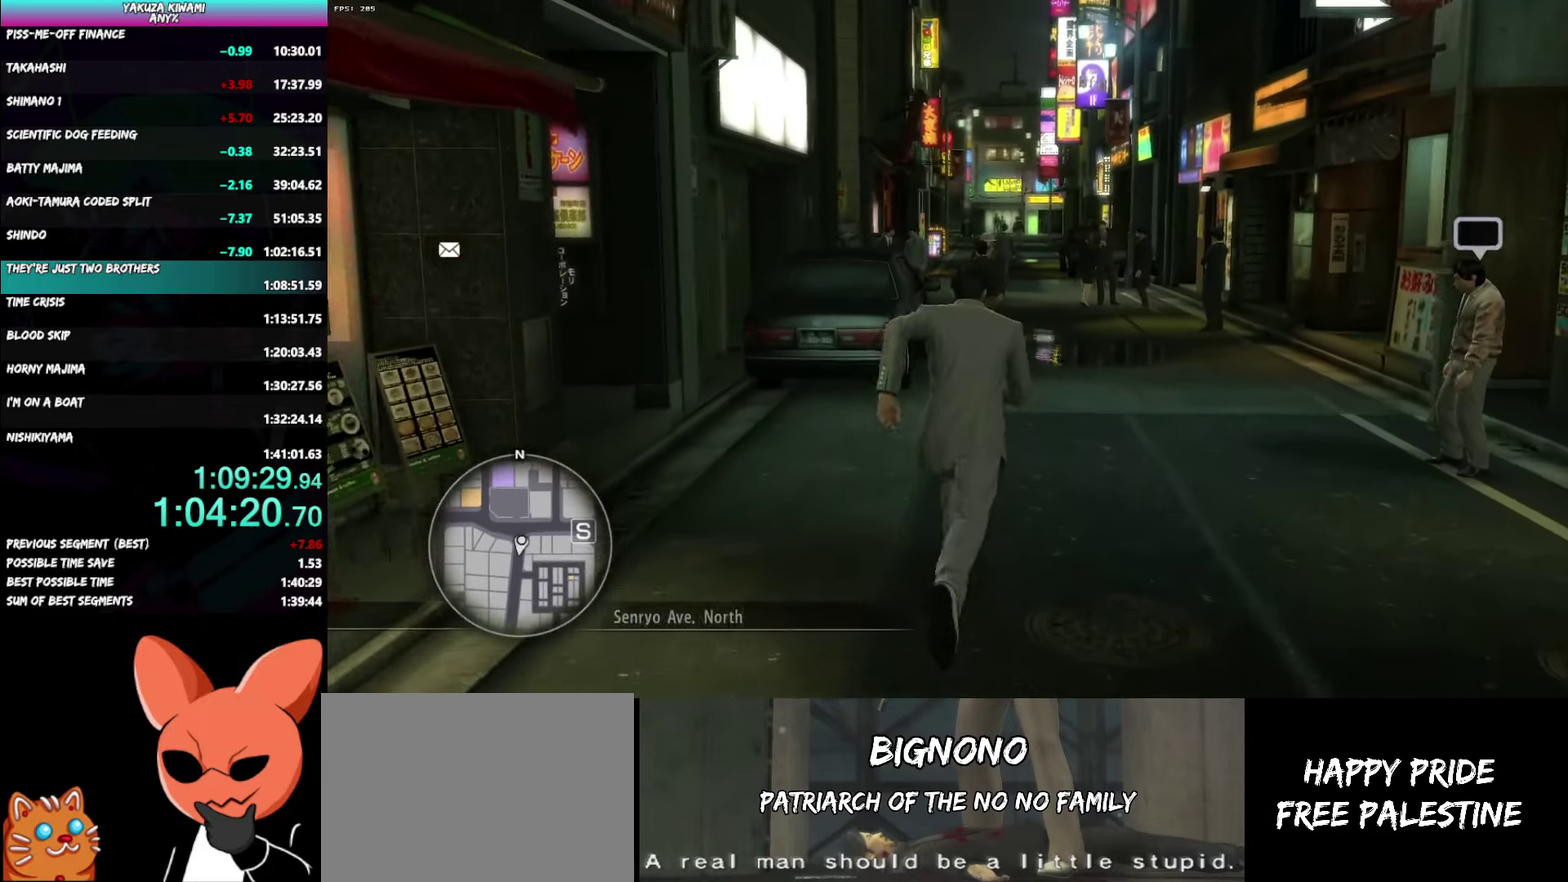
{"buttons": ["A"], "left_stick": "up-right", "right_stick": "left"}
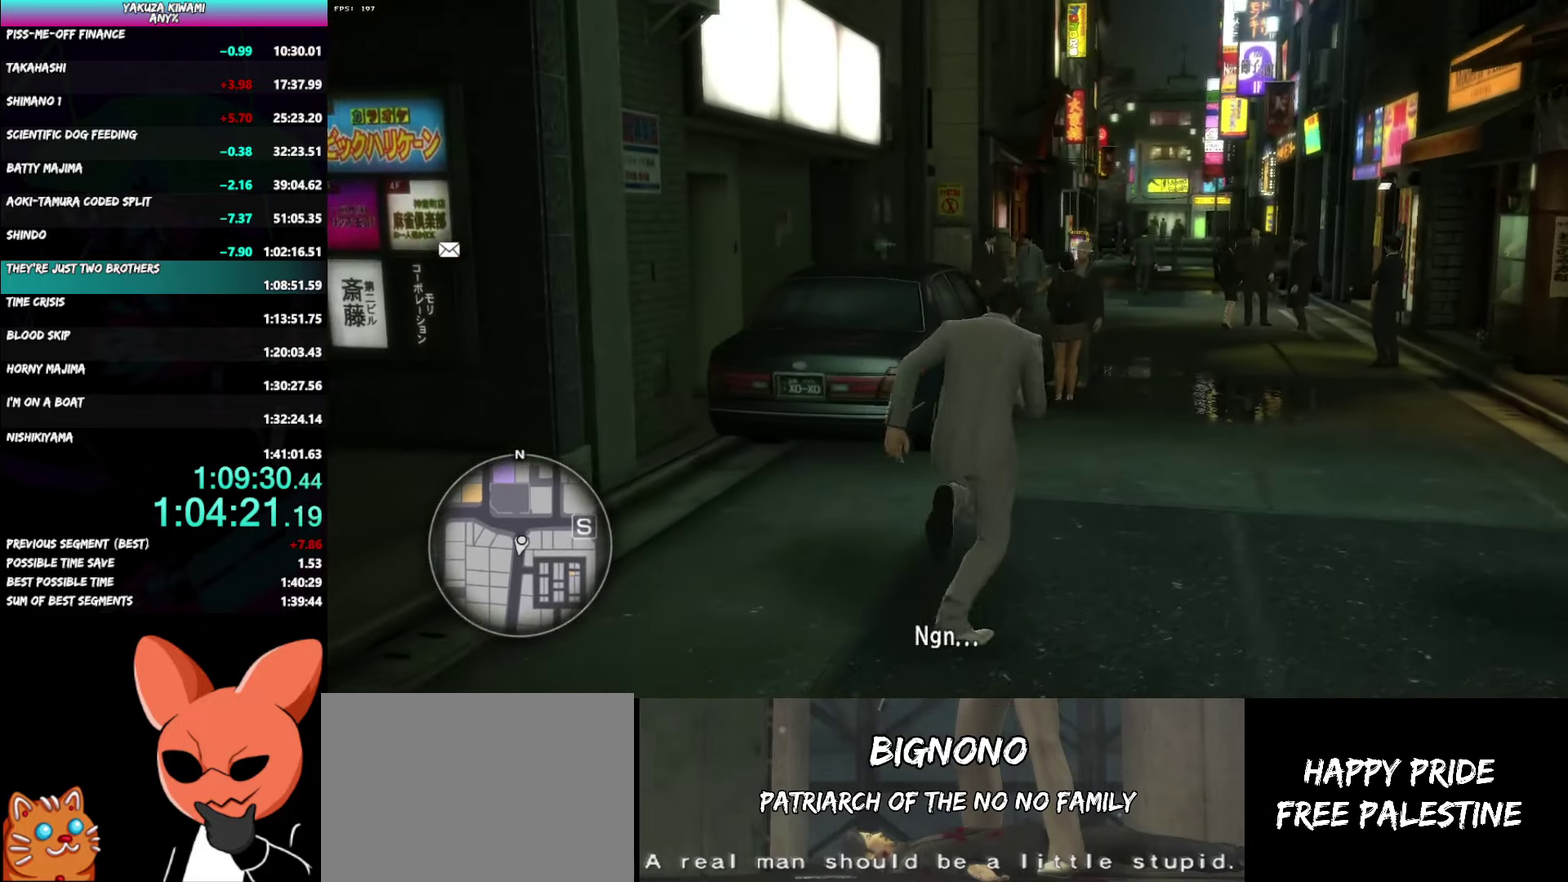
{"buttons": ["A"], "left_stick": "up-right", "right_stick": "left"}
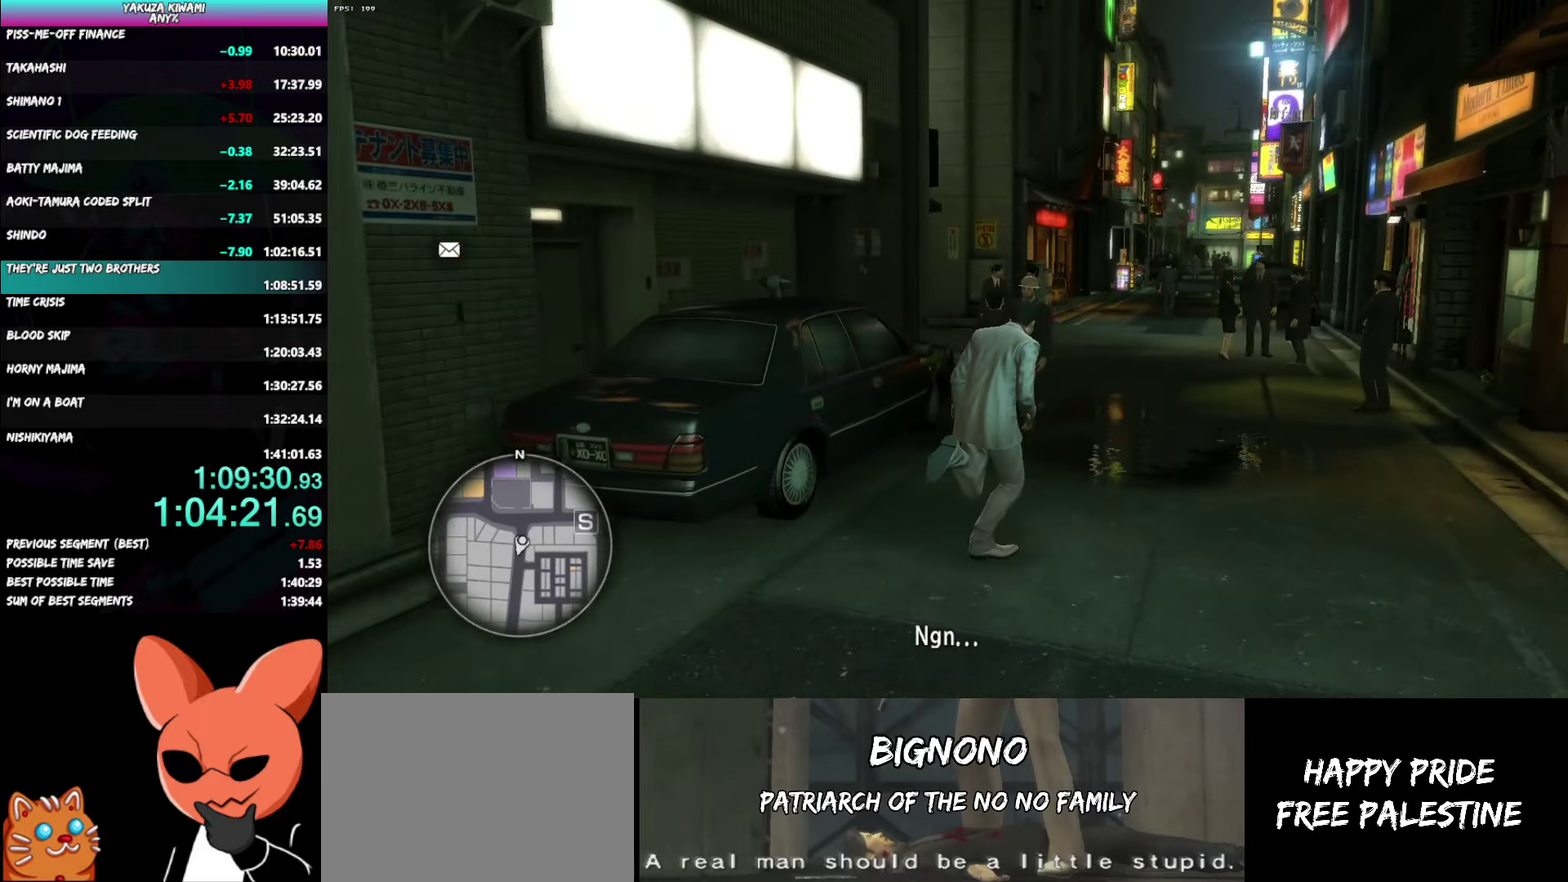
{"buttons": [], "left_stick": "up", "right_stick": "left"}
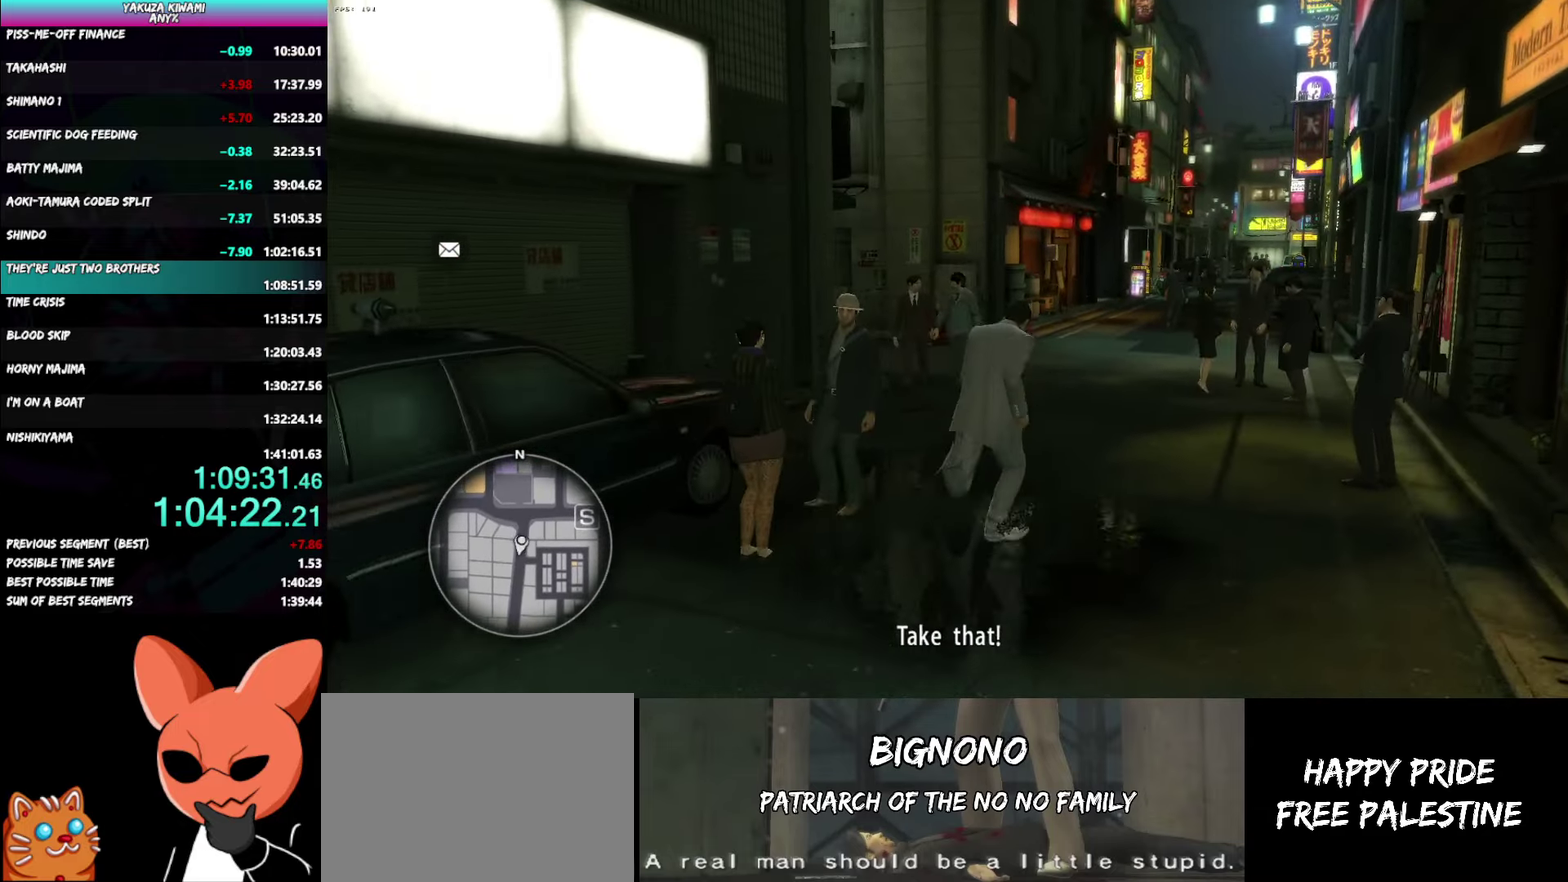
{"buttons": [], "left_stick": "up", "right_stick": "left"}
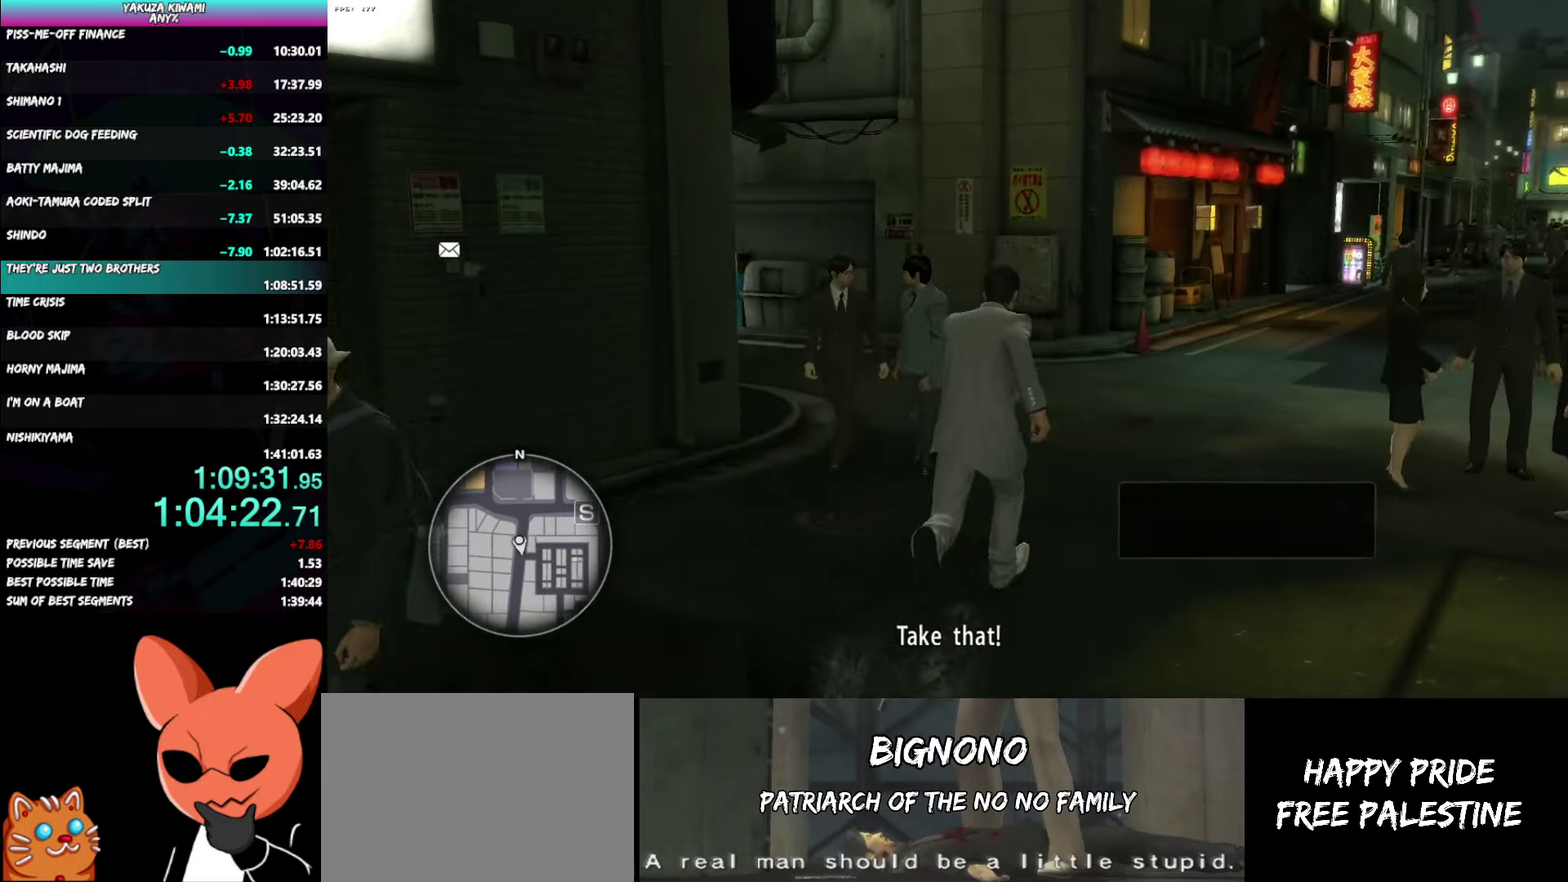
{"buttons": [], "left_stick": "up-left", "right_stick": "left"}
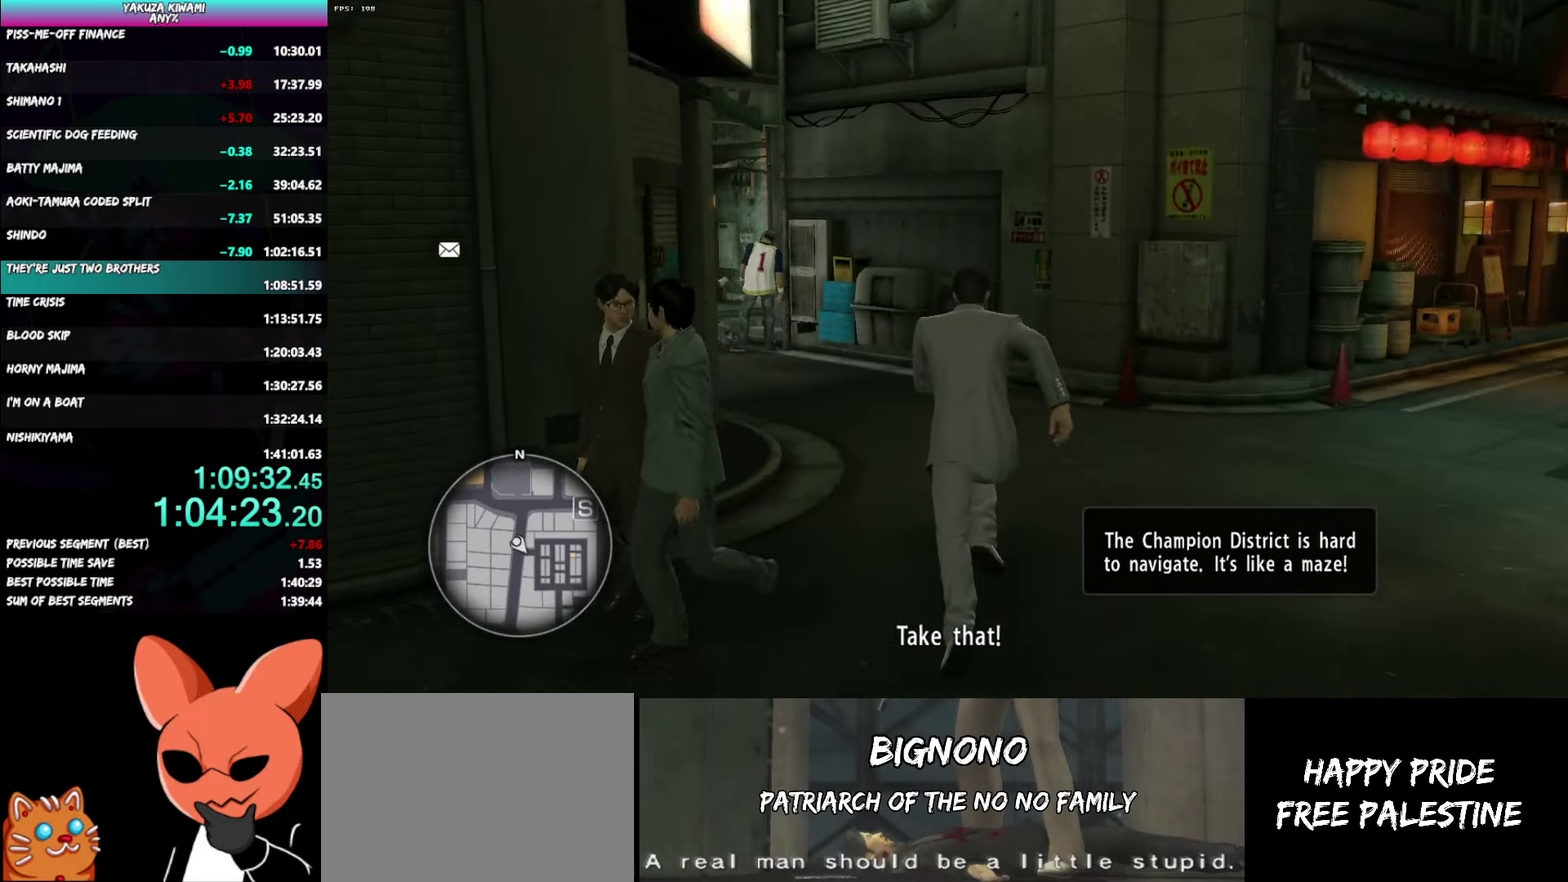
{"buttons": ["A"], "left_stick": "up", "right_stick": "left"}
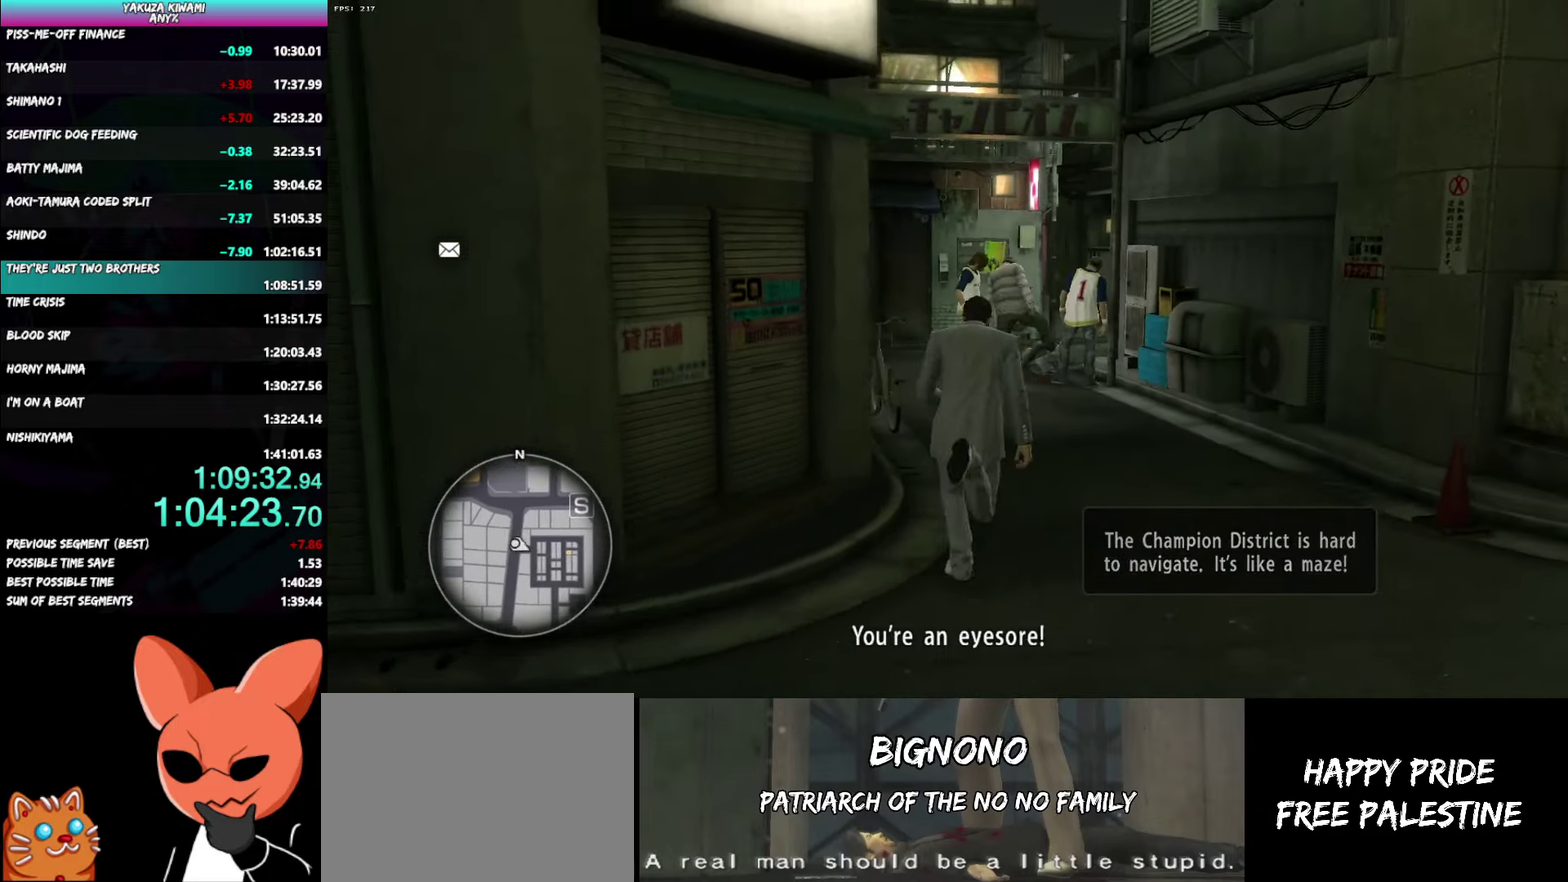
{"buttons": ["A"], "left_stick": "up-left", "right_stick": "center", "events": [[133, "right_stick", "center"], [317, "left_stick", "up-left"], [367, "left_stick", "down"], [500, "left_stick", "up-left"]]}
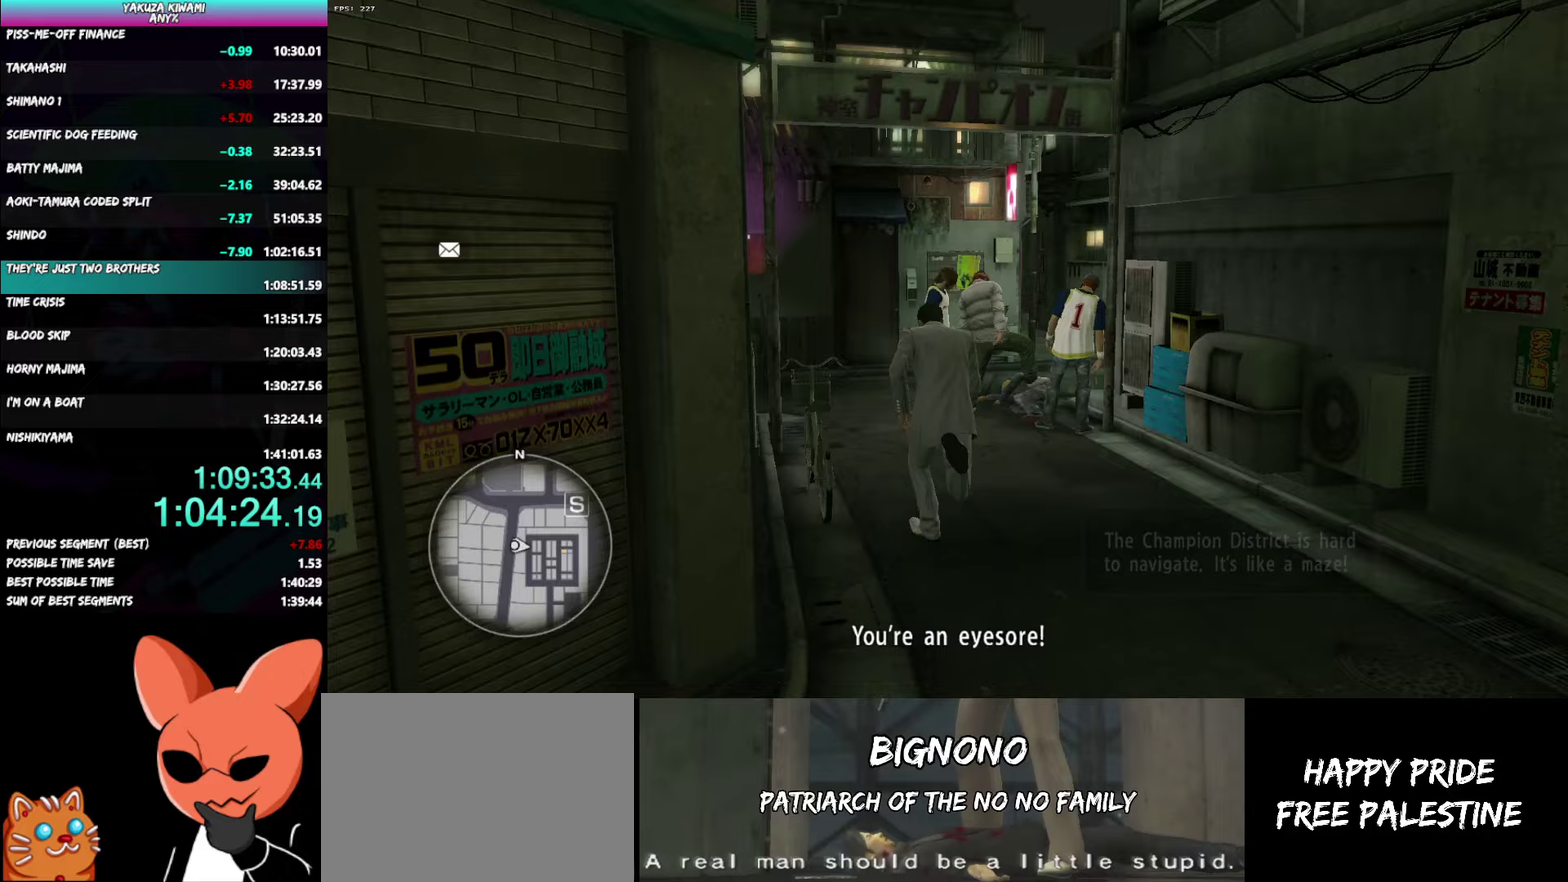
{"buttons": ["A"], "left_stick": "up", "right_stick": "center", "events": [[150, "left_stick", "down"], [233, "left_stick", "up"]]}
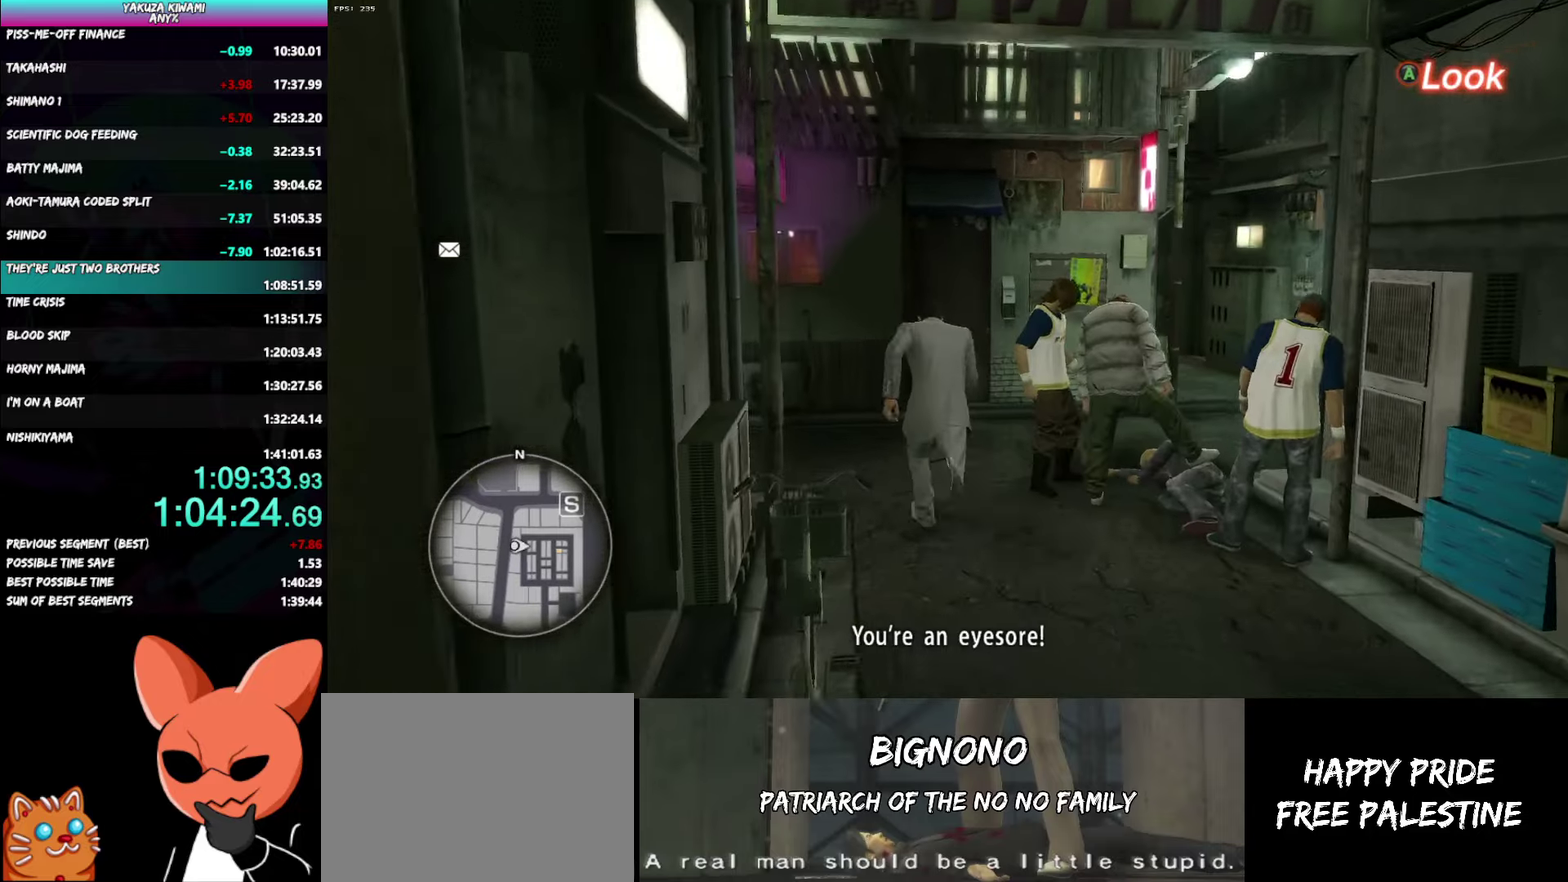
{"buttons": ["A"], "left_stick": "up-right", "right_stick": "right"}
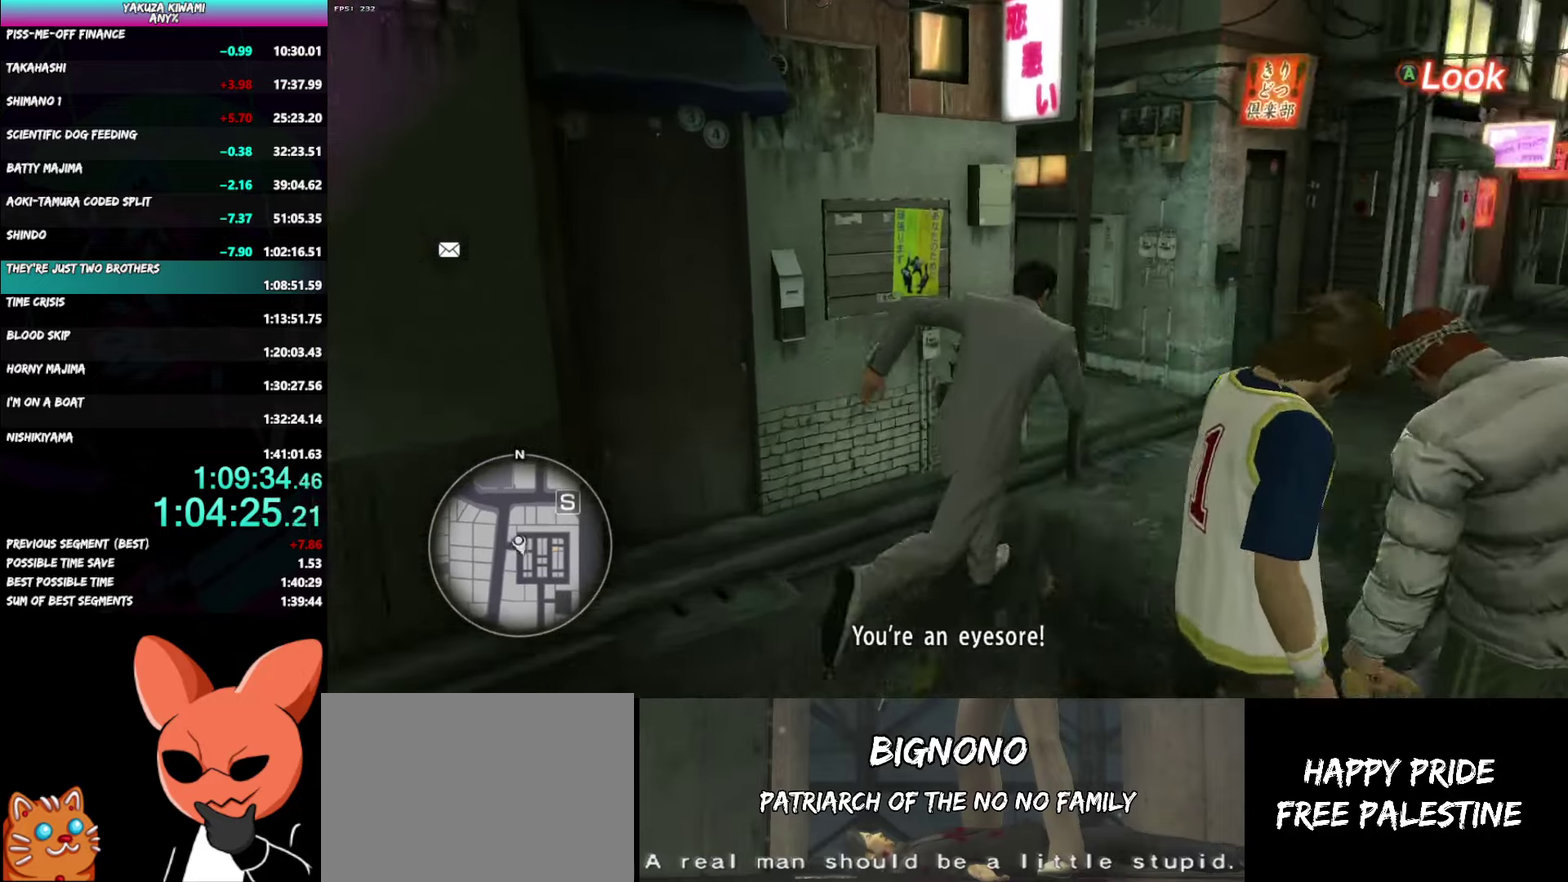
{"buttons": ["A"], "left_stick": "up-left", "right_stick": "center", "events": [[83, "left_stick", "down"], [100, "right_stick", "center"], [133, "left_stick", "up"], [200, "left_stick", "up-left"]]}
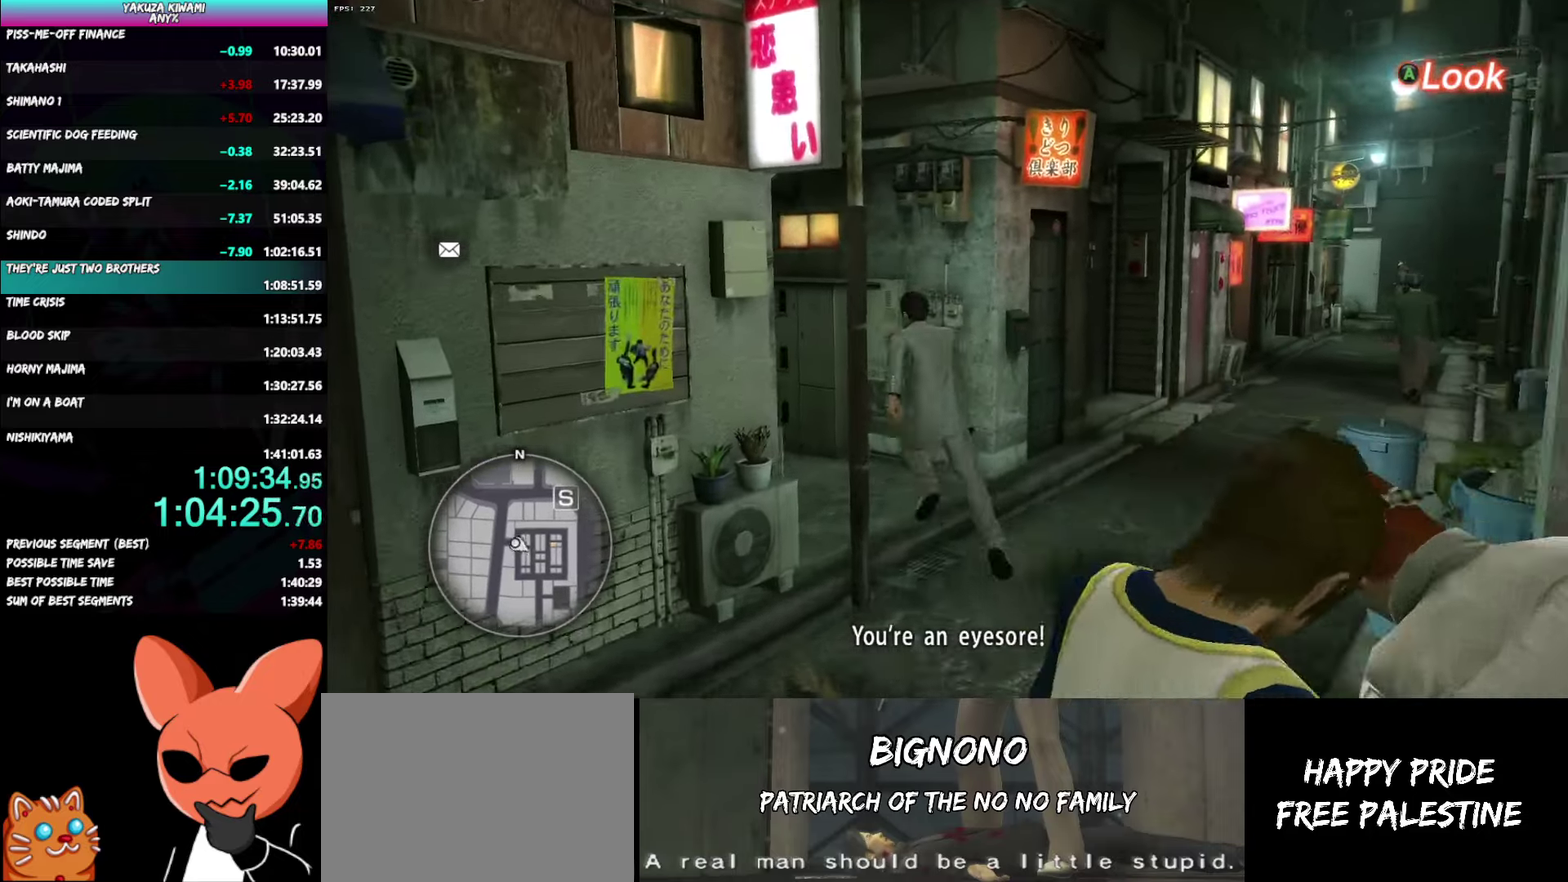
{"buttons": [], "left_stick": "up-left", "right_stick": "center"}